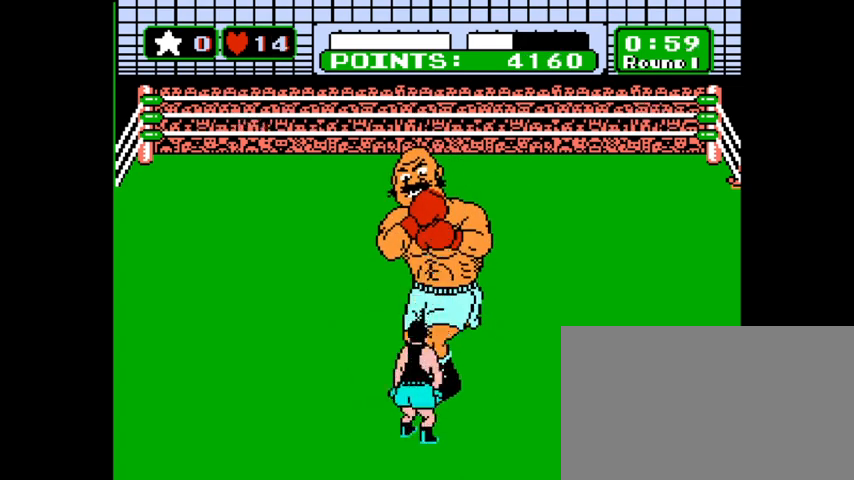
Gameplay with keyboard and mouse; each line is a JSON object with the keys and mouse buttons held at the frame after it. "events" lists presses ("down") and releases ("up") of "1", "2", "3", "4", "5", "a", "alt", "c", "caps_lock", "ctrl", "d", "e", "f", "g", "q", "r", "s", "shift", "space", "t", "tab", "v", "w", "x", "z", "mouse_left", "mouse_wheel" and "mouse_right" between this image and that frame as [ms after this image, input, new state], when the widget could be followed in between. "mouse_left", "mouse_wheel", "mouse_right" = the "left", "wheel", "right" buttons of the "mouse" list. No other keys are recorded. "wheel" means that the mouse wheel is clicked or scrolled. "mouse_move" is the direction in which the mouse moves at that frame (one of eight, or "still"), when it could be read.
{"keys": [], "mouse": [], "mouse_move": "still", "events": [[167, "z", "down"], [267, "z", "up"]]}
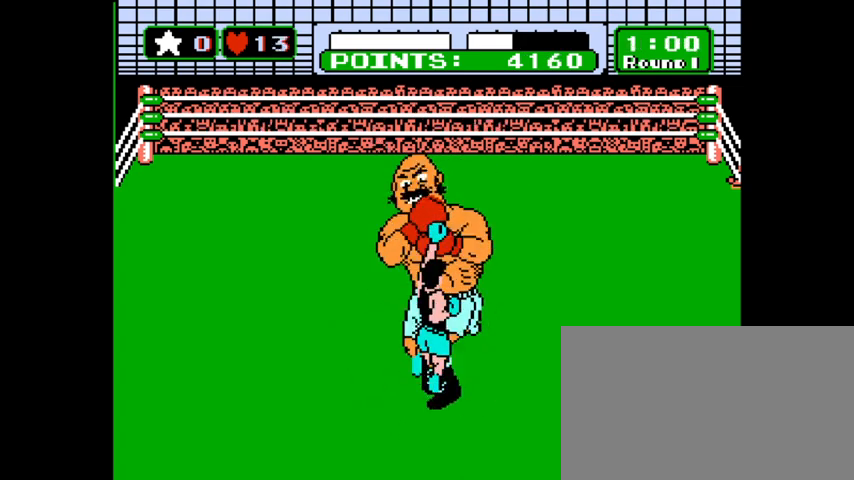
{"keys": [], "mouse": [], "mouse_move": "still", "events": []}
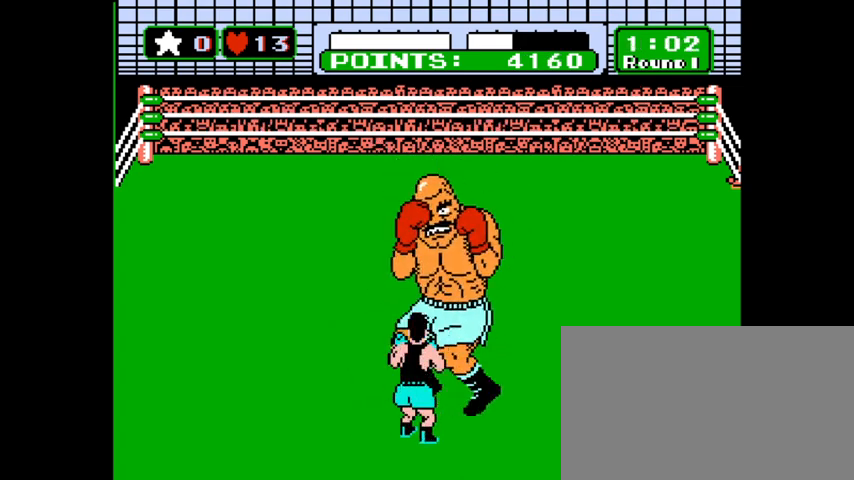
{"keys": [], "mouse": [], "mouse_move": "still", "events": []}
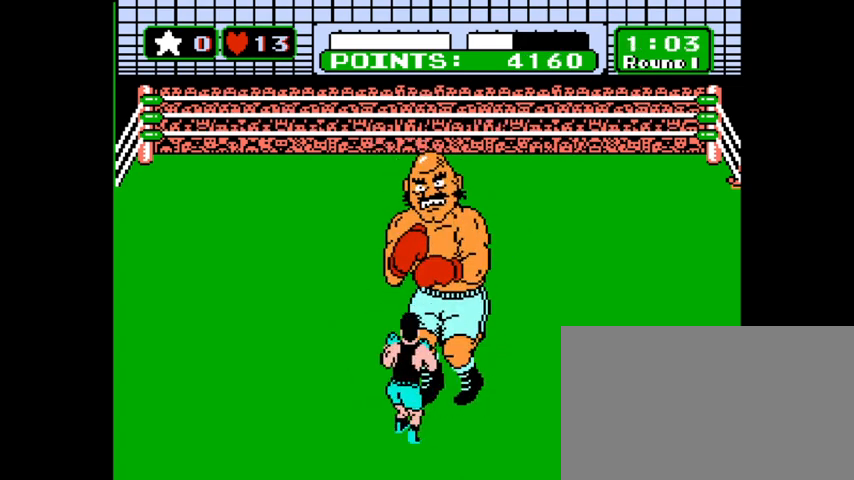
{"keys": [], "mouse": [], "mouse_move": "still", "events": []}
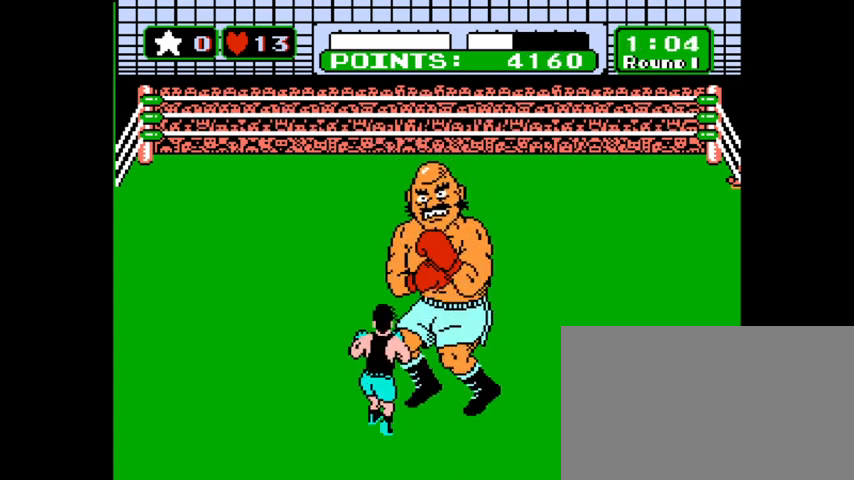
{"keys": [], "mouse": [], "mouse_move": "still", "events": []}
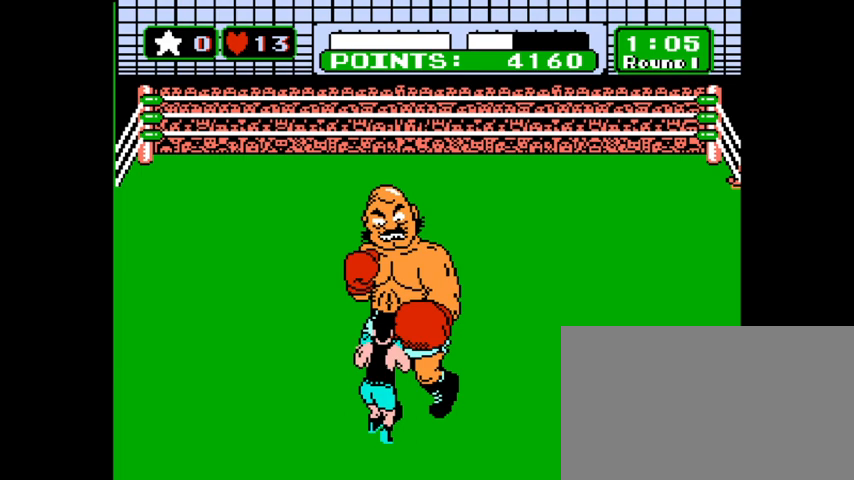
{"keys": [], "mouse": [], "mouse_move": "still", "events": [[233, "z", "down"], [300, "z", "up"], [367, "z", "down"], [433, "z", "up"]]}
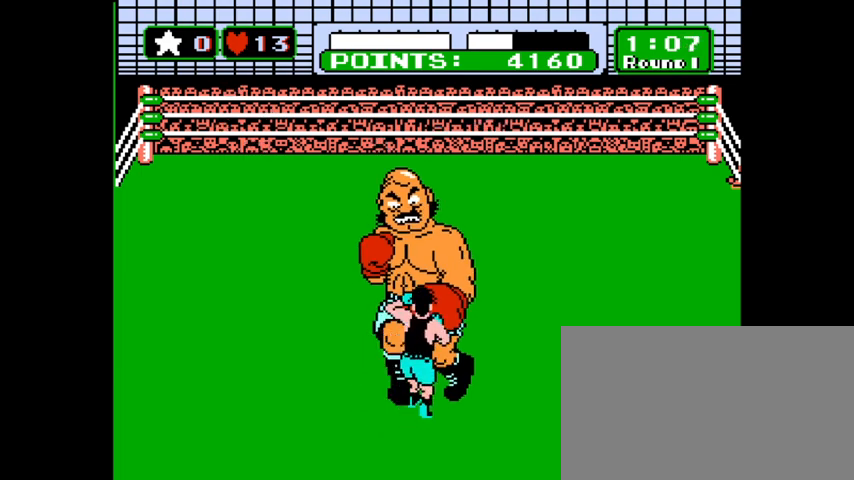
{"keys": [], "mouse": [], "mouse_move": "still", "events": [[33, "z", "down"], [67, "z", "up"], [167, "z", "down"], [200, "z", "up"], [300, "z", "down"], [333, "z", "up"], [433, "z", "down"], [500, "z", "up"]]}
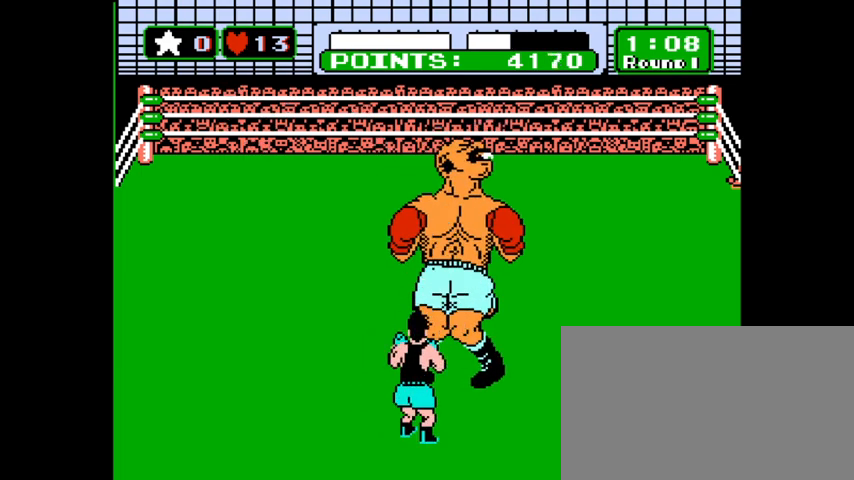
{"keys": [], "mouse": [], "mouse_move": "still", "events": [[100, "z", "down"], [167, "z", "up"]]}
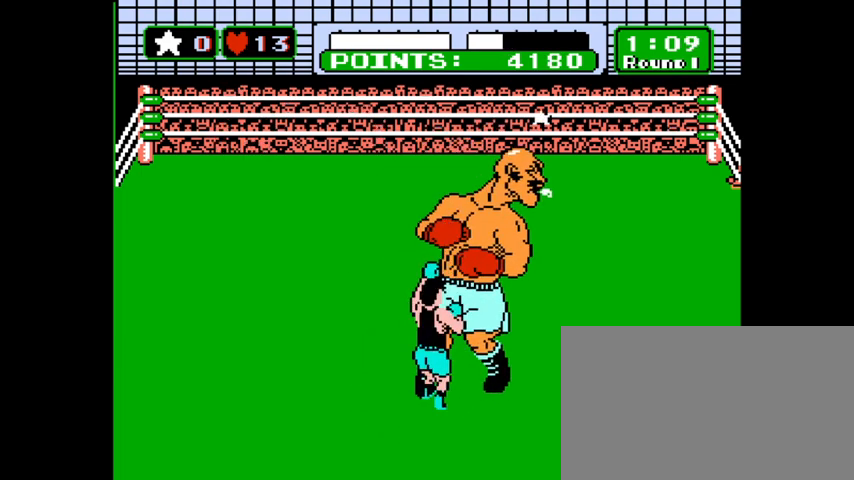
{"keys": [], "mouse": [], "mouse_move": "still", "events": []}
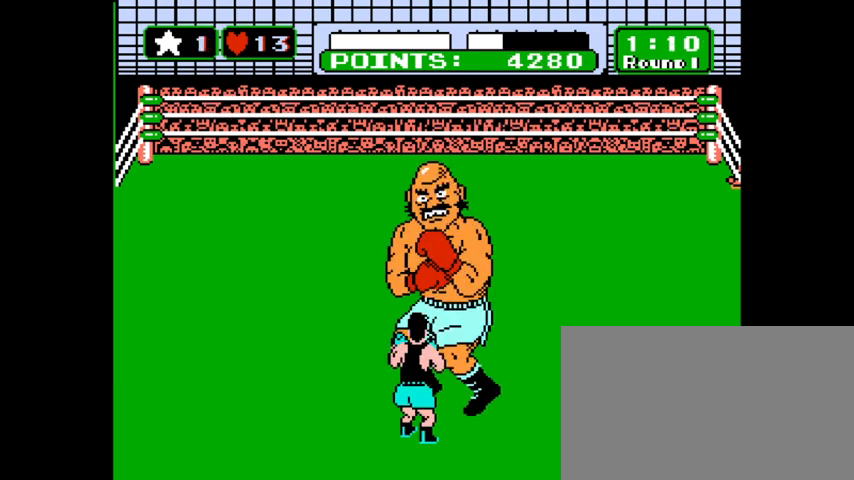
{"keys": [], "mouse": [], "mouse_move": "still", "events": []}
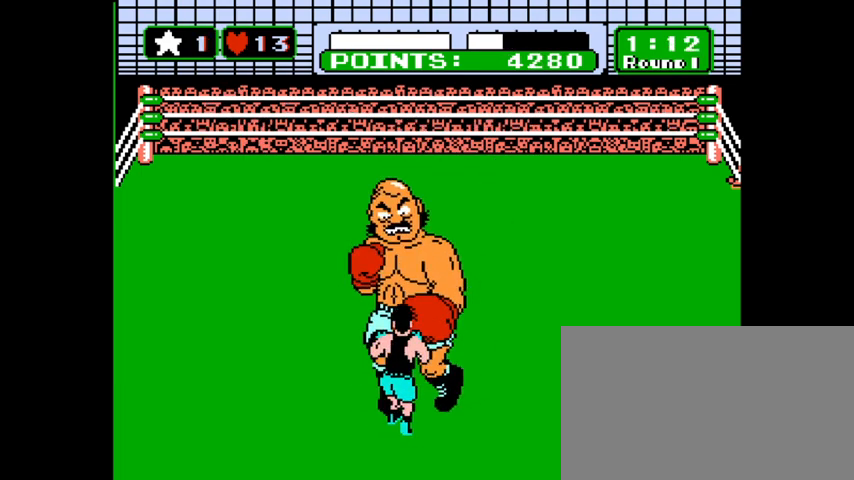
{"keys": [], "mouse": [], "mouse_move": "still", "events": []}
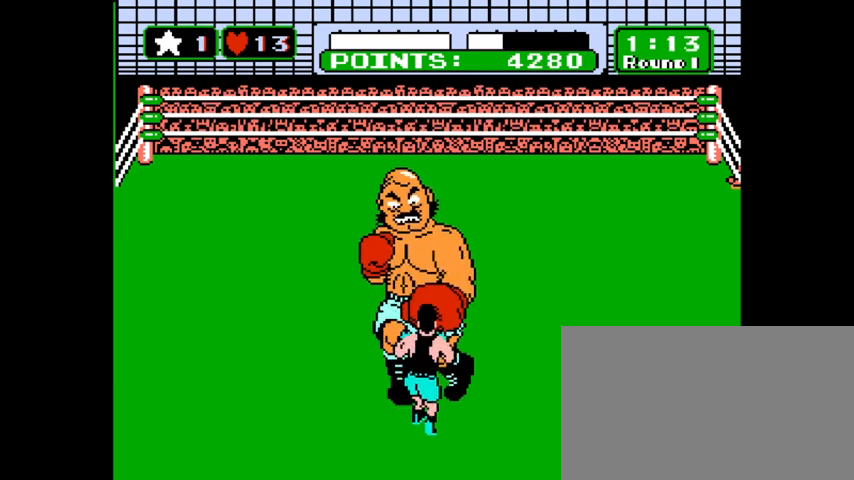
{"keys": [], "mouse": [], "mouse_move": "still", "events": []}
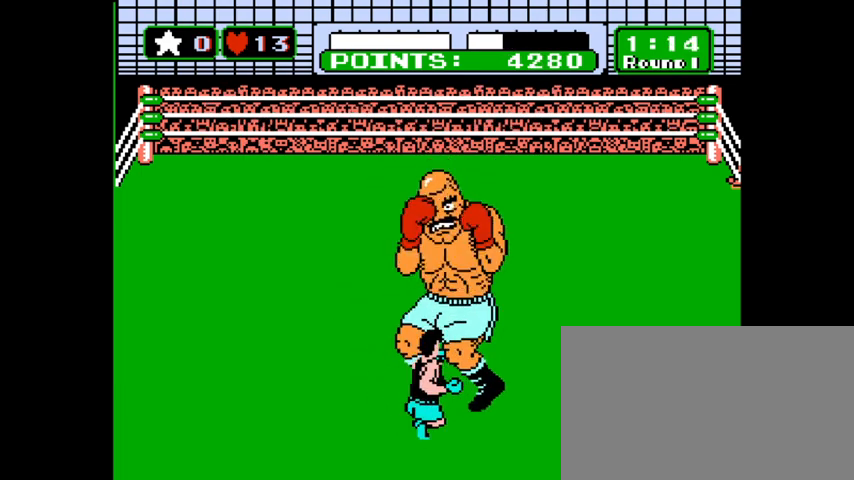
{"keys": [], "mouse": [], "mouse_move": "still", "events": []}
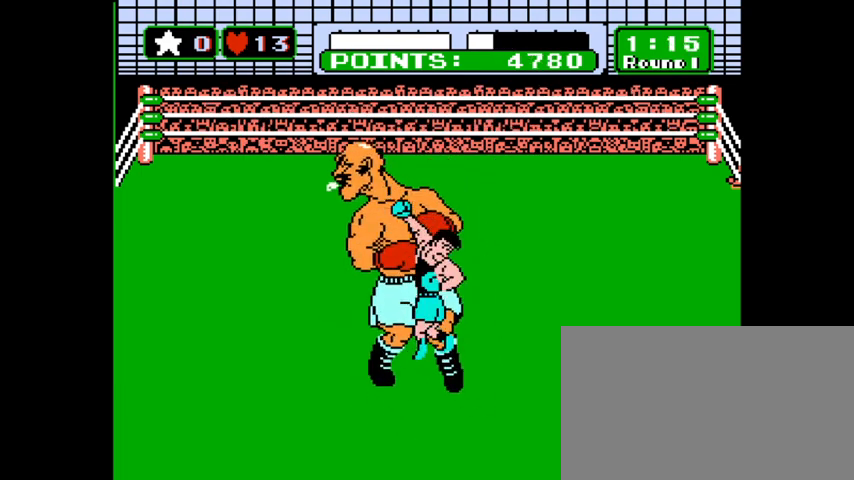
{"keys": [], "mouse": [], "mouse_move": "still", "events": []}
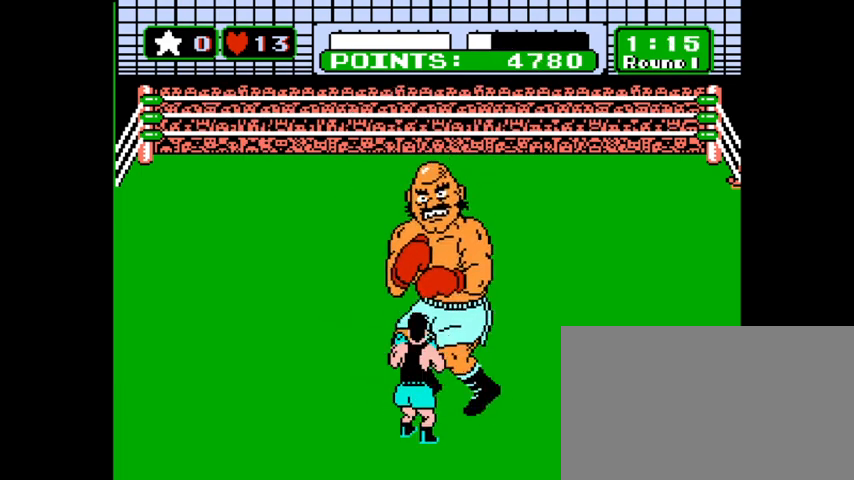
{"keys": [], "mouse": [], "mouse_move": "still", "events": []}
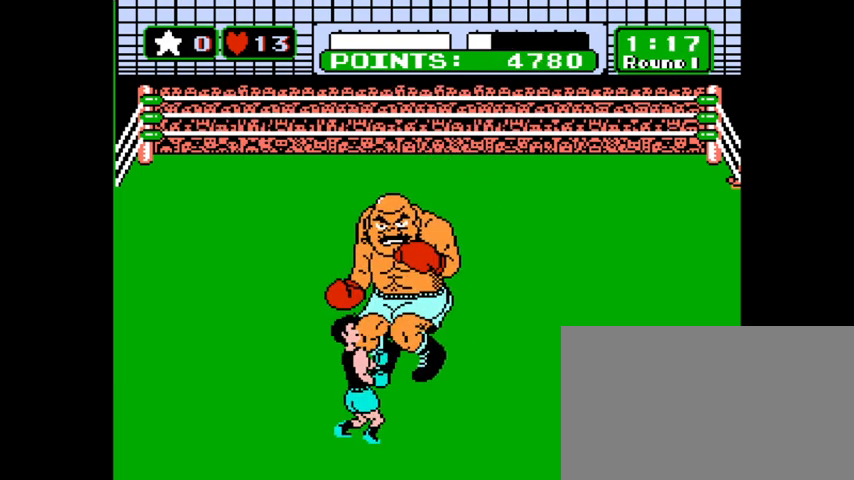
{"keys": [], "mouse": [], "mouse_move": "still", "events": [[300, "z", "down"], [400, "z", "up"]]}
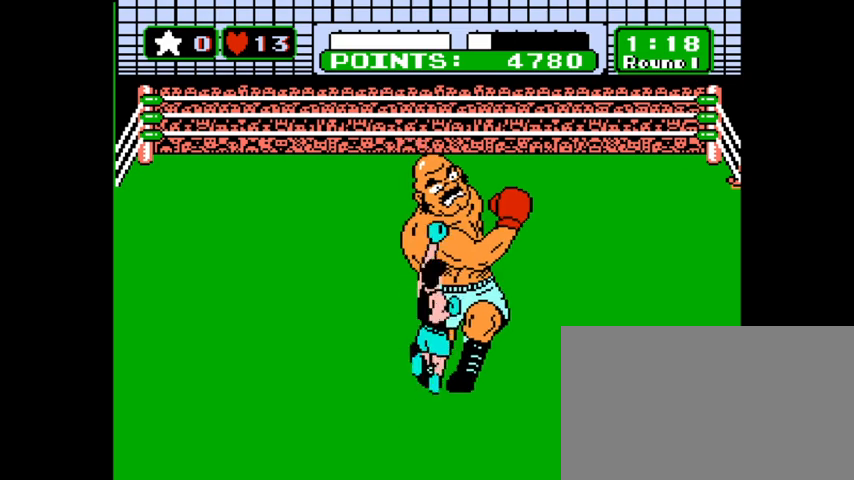
{"keys": ["z"], "mouse": [], "mouse_move": "still", "events": [[33, "z", "down"], [67, "z", "up"], [167, "z", "down"], [233, "z", "up"], [333, "z", "down"], [367, "z", "up"], [467, "z", "down"]]}
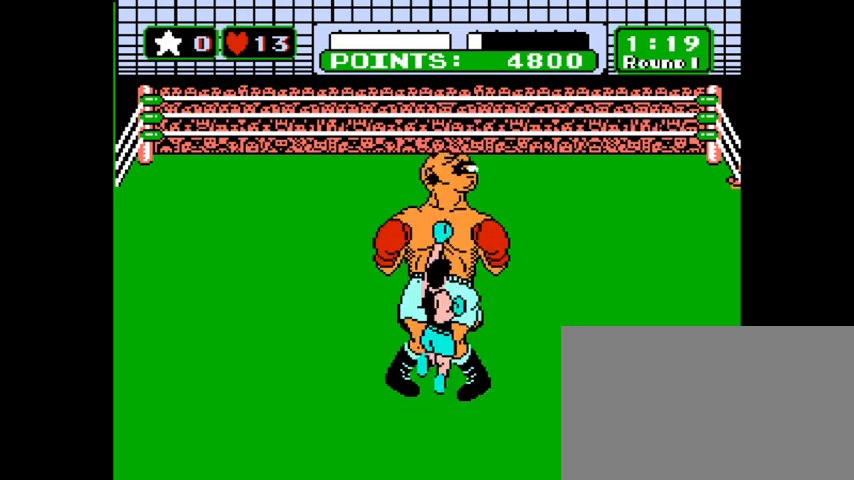
{"keys": [], "mouse": [], "mouse_move": "still", "events": [[33, "z", "up"], [100, "z", "down"], [133, "z", "up"], [233, "z", "down"], [333, "z", "up"], [367, "z", "down"], [433, "z", "up"]]}
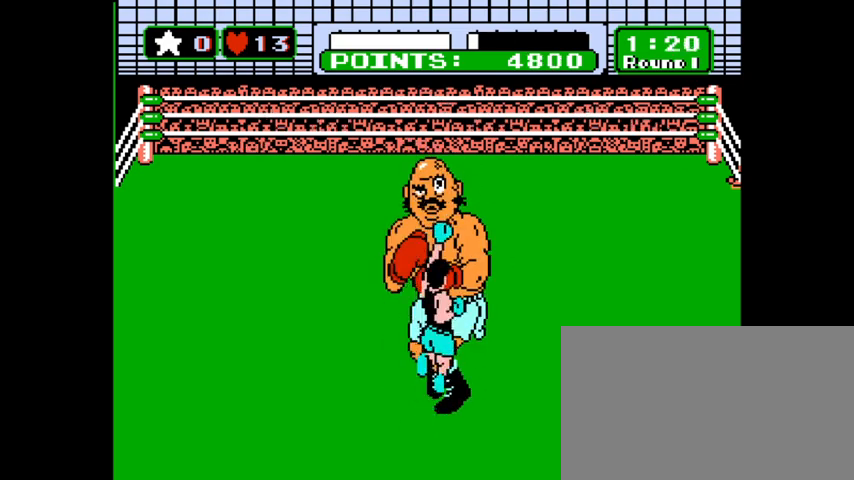
{"keys": ["z"], "mouse": [], "mouse_move": "still", "events": [[33, "z", "down"], [67, "z", "up"], [167, "z", "down"], [200, "z", "up"], [433, "z", "down"]]}
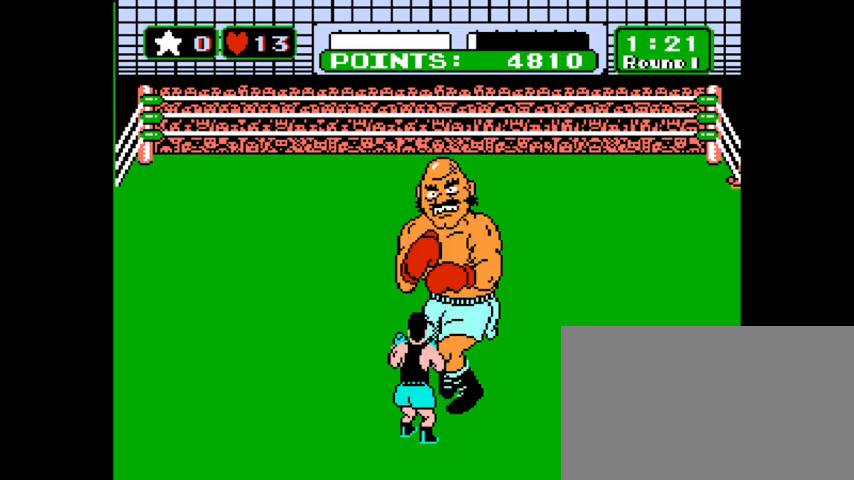
{"keys": [], "mouse": [], "mouse_move": "still", "events": [[67, "z", "up"]]}
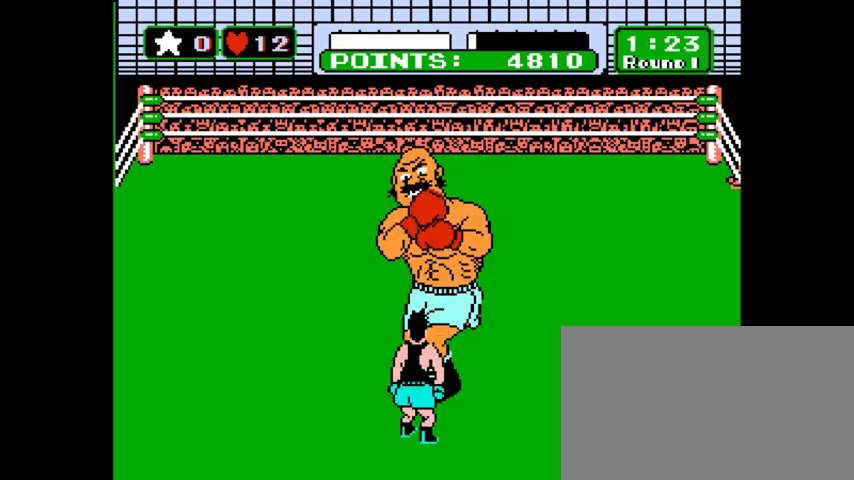
{"keys": [], "mouse": [], "mouse_move": "still", "events": []}
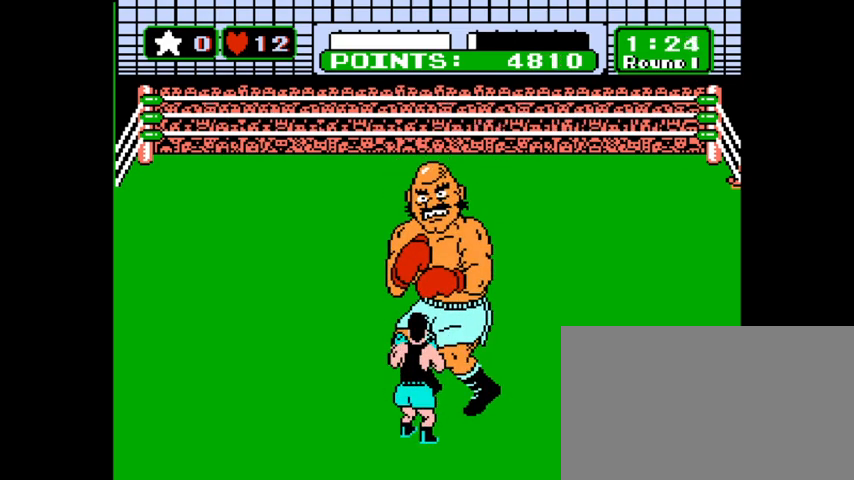
{"keys": [], "mouse": [], "mouse_move": "still", "events": []}
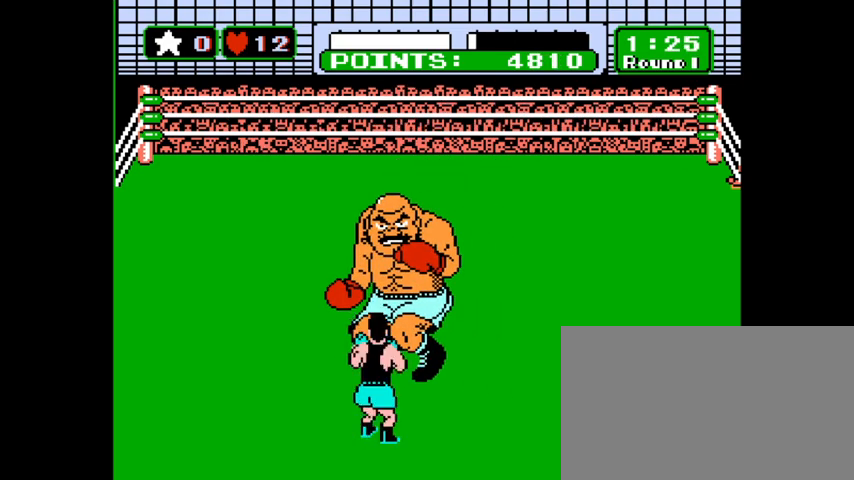
{"keys": [], "mouse": [], "mouse_move": "still", "events": [[233, "x", "down"], [300, "x", "up"], [467, "x", "down"], [500, "x", "up"]]}
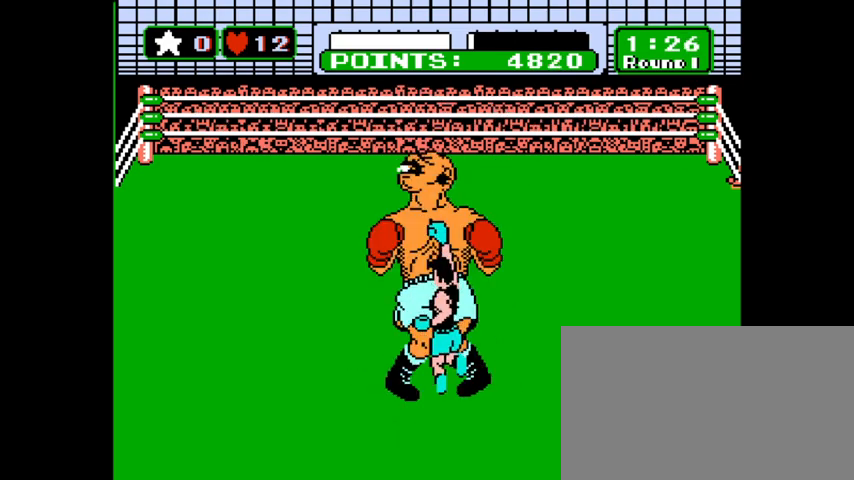
{"keys": [], "mouse": [], "mouse_move": "still", "events": [[100, "x", "down"], [200, "x", "up"], [233, "x", "down"], [333, "x", "up"], [433, "x", "down"], [467, "x", "up"]]}
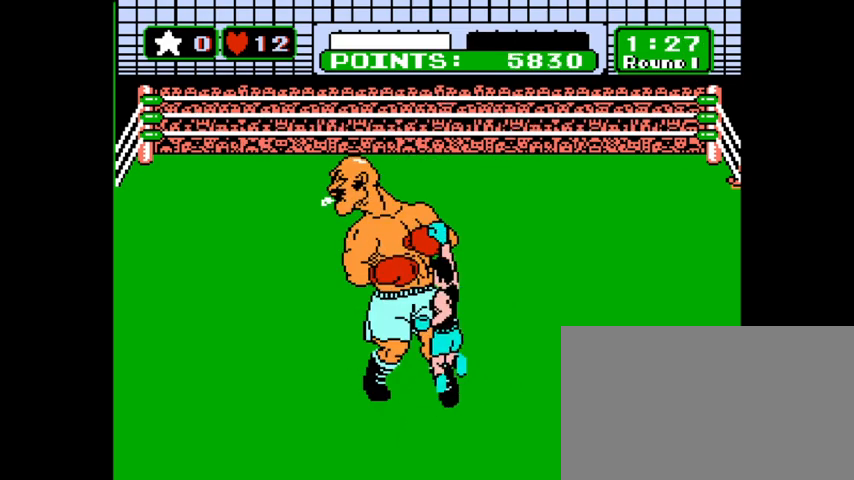
{"keys": [], "mouse": [], "mouse_move": "still", "events": []}
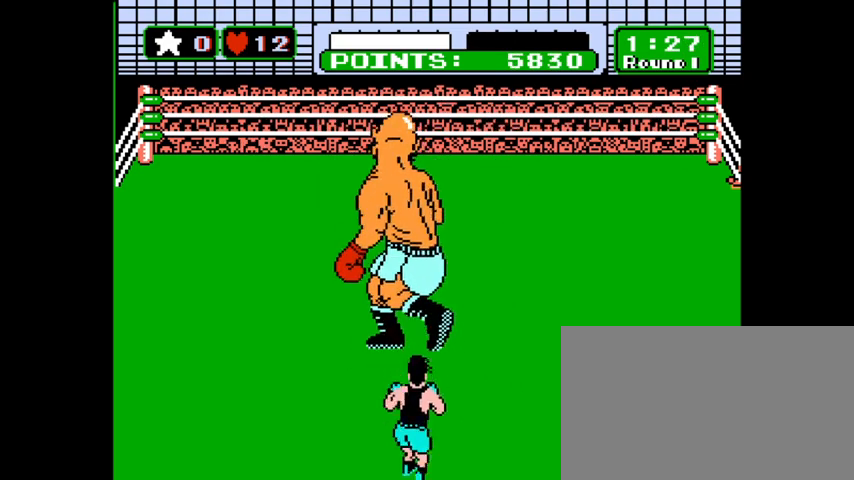
{"keys": [], "mouse": [], "mouse_move": "still", "events": []}
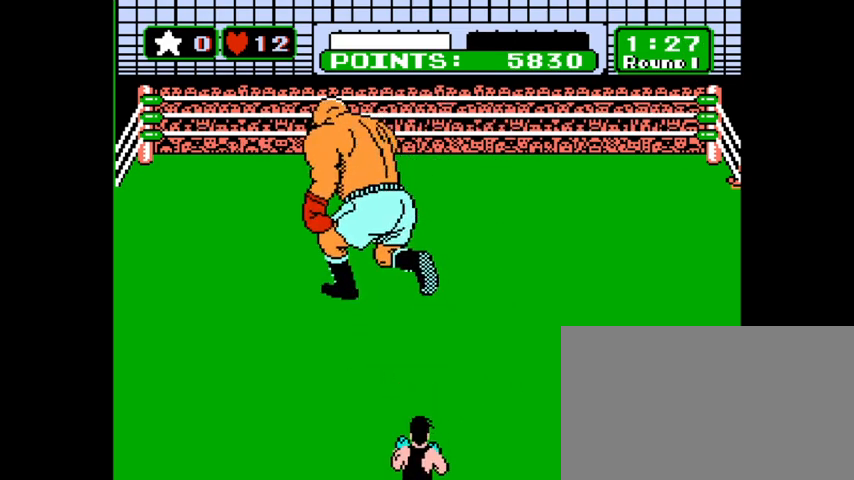
{"keys": [], "mouse": [], "mouse_move": "still", "events": []}
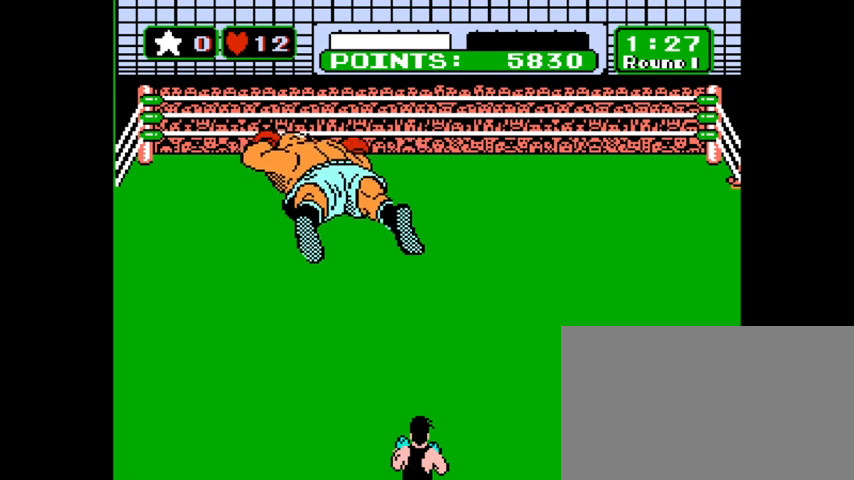
{"keys": [], "mouse": [], "mouse_move": "still", "events": []}
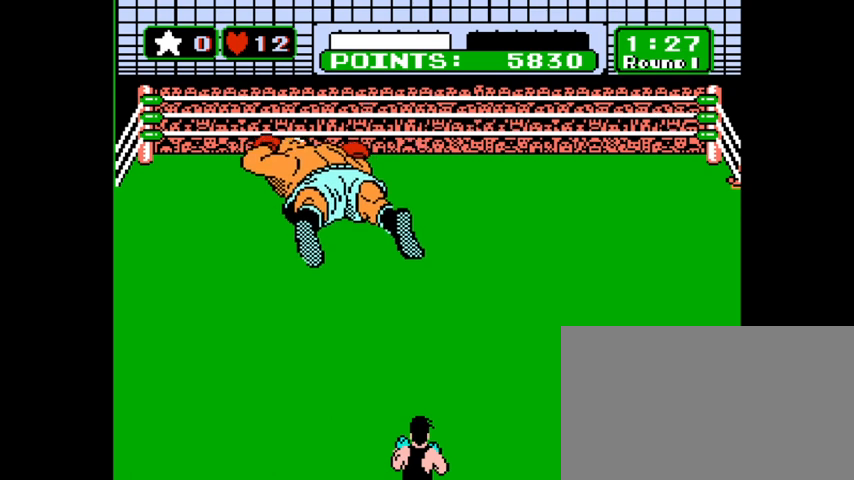
{"keys": [], "mouse": [], "mouse_move": "still", "events": []}